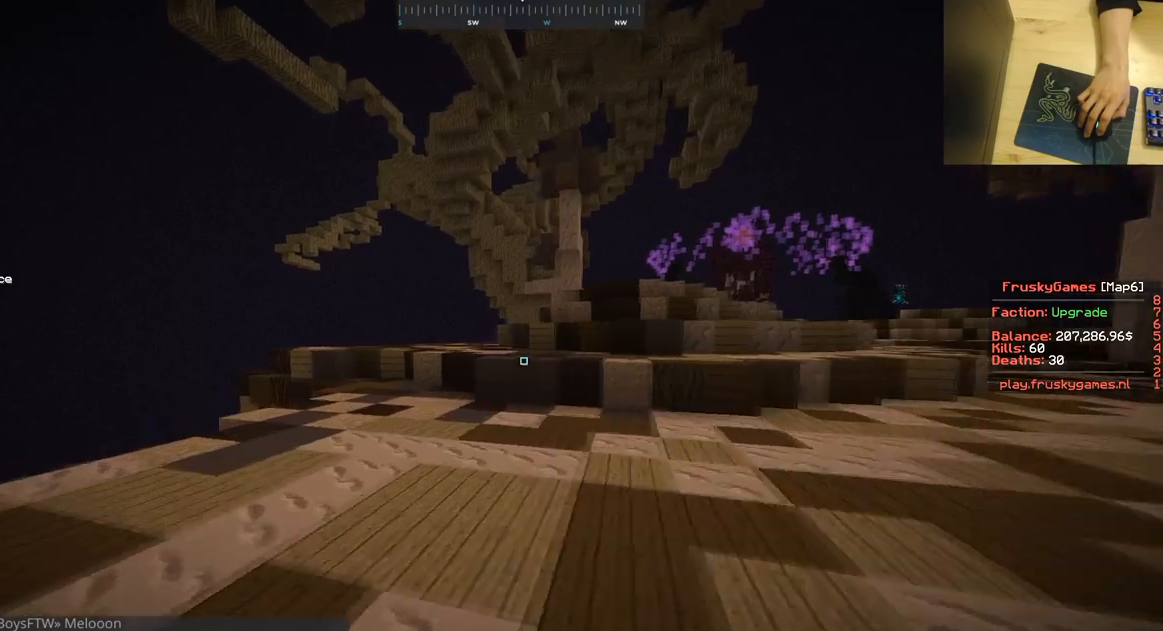
Gameplay with keyboard and mouse; each line is a JSON object with the keys and mouse buttons held at the frame after it. "events" lists presses ("down") and releases ("up") of "a", "d", "s", "space", "w", "mouse_left" and "mouse_right" between this image and that frame as [ms after this image, input, new state], when the widget could be followed in between. "mouse_left", "mouse_right" = the "left", "right" buttons of the "mouse" list. No other keys are recorded. Fast repeated clicks can show as one long hold. Mouse movement is not recorded.
{"keys": ["w"], "mouse": [], "events": [[350, "a", "up"]]}
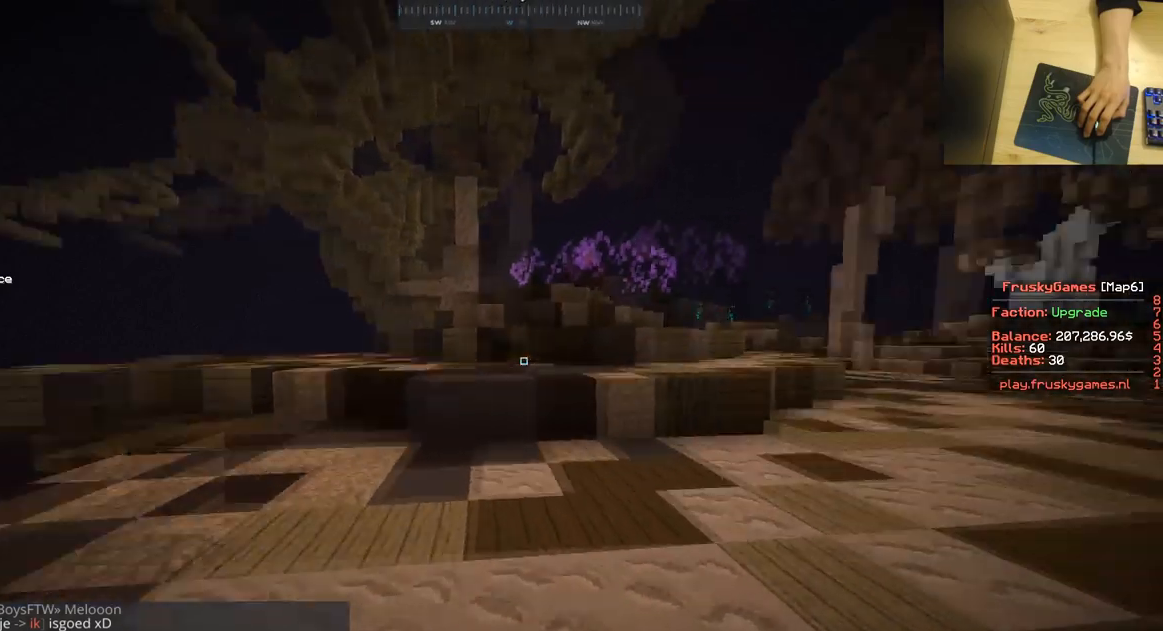
{"keys": ["w"], "mouse": [], "events": []}
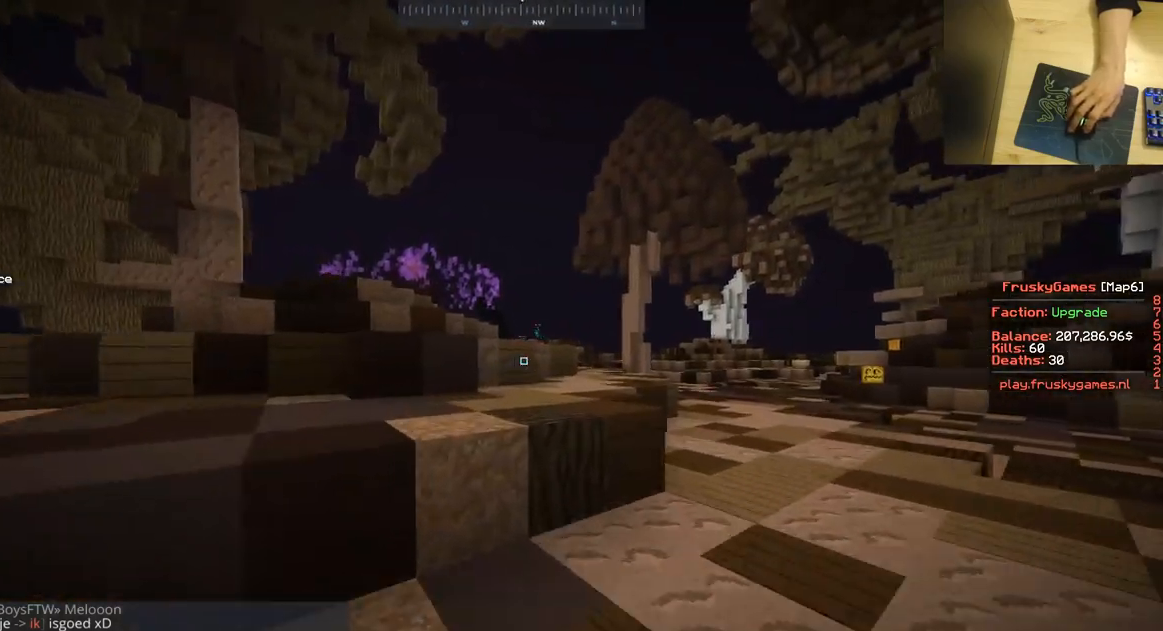
{"keys": ["w"], "mouse": [], "events": [[117, "space", "down"], [500, "space", "up"]]}
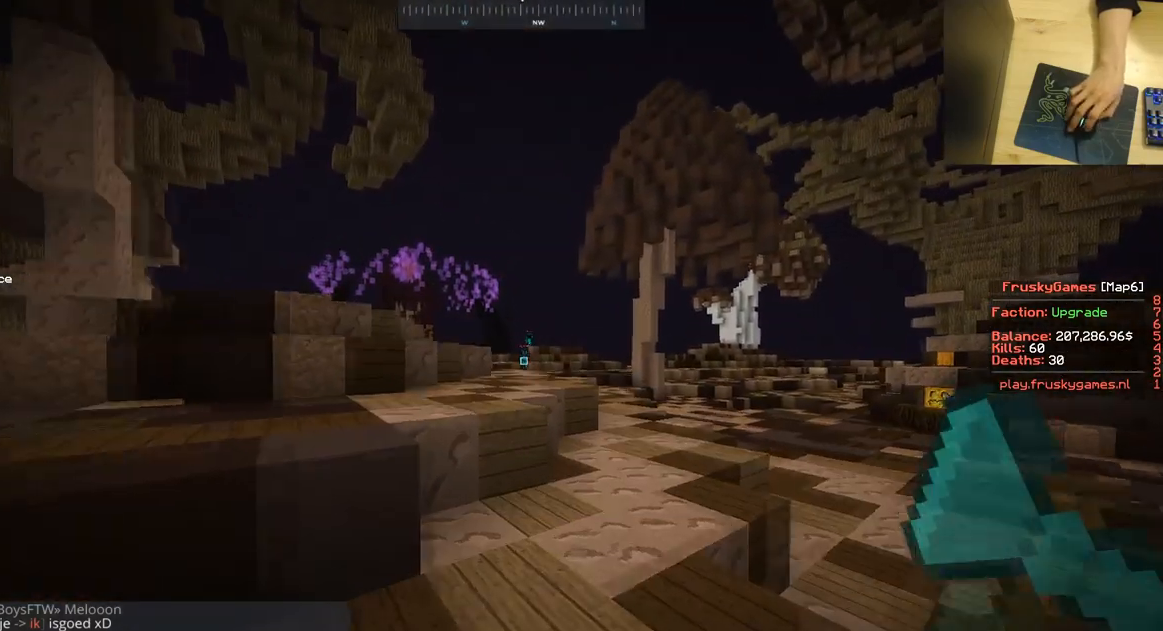
{"keys": ["a", "space", "w"], "mouse": ["left"], "events": [[34, "d", "down"], [251, "d", "up"], [334, "a", "down"], [418, "space", "down"], [468, "mouse_left", "down"]]}
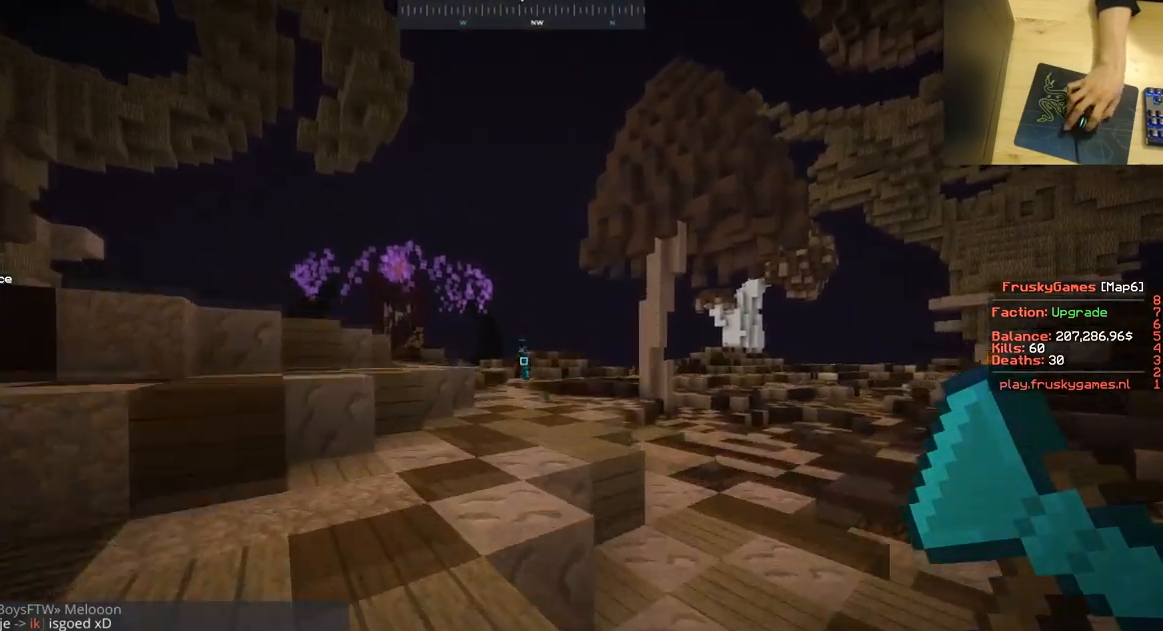
{"keys": ["d", "w"], "mouse": ["left"], "events": [[33, "a", "up"], [133, "space", "up"], [367, "d", "down"]]}
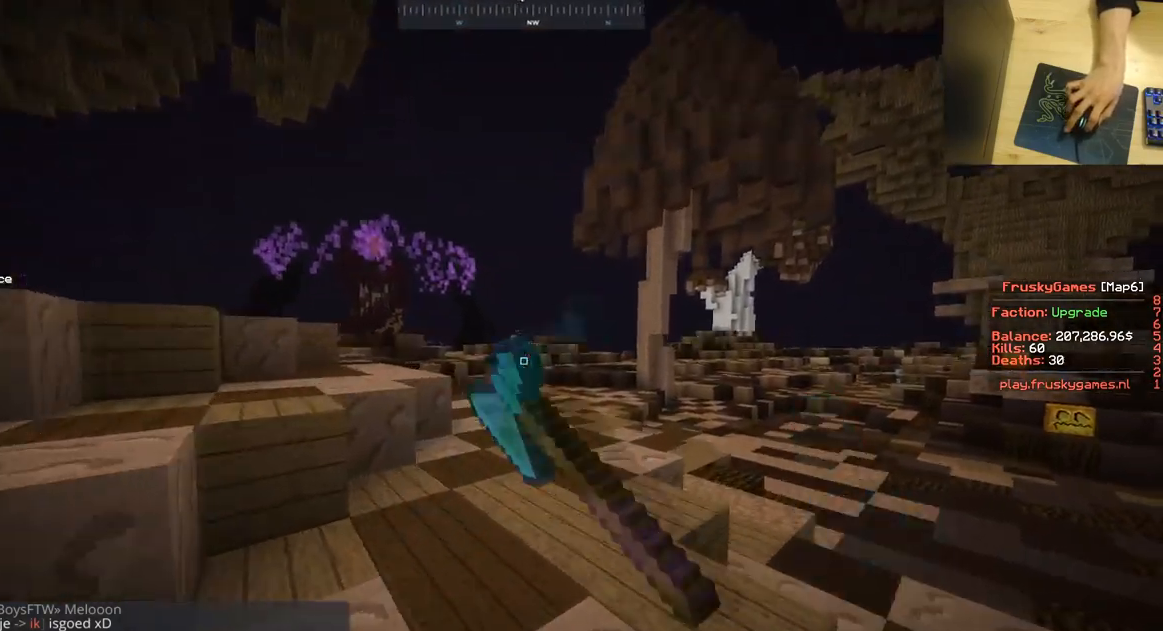
{"keys": ["d", "w"], "mouse": [], "events": [[134, "d", "up"], [368, "mouse_left", "up"], [501, "d", "down"]]}
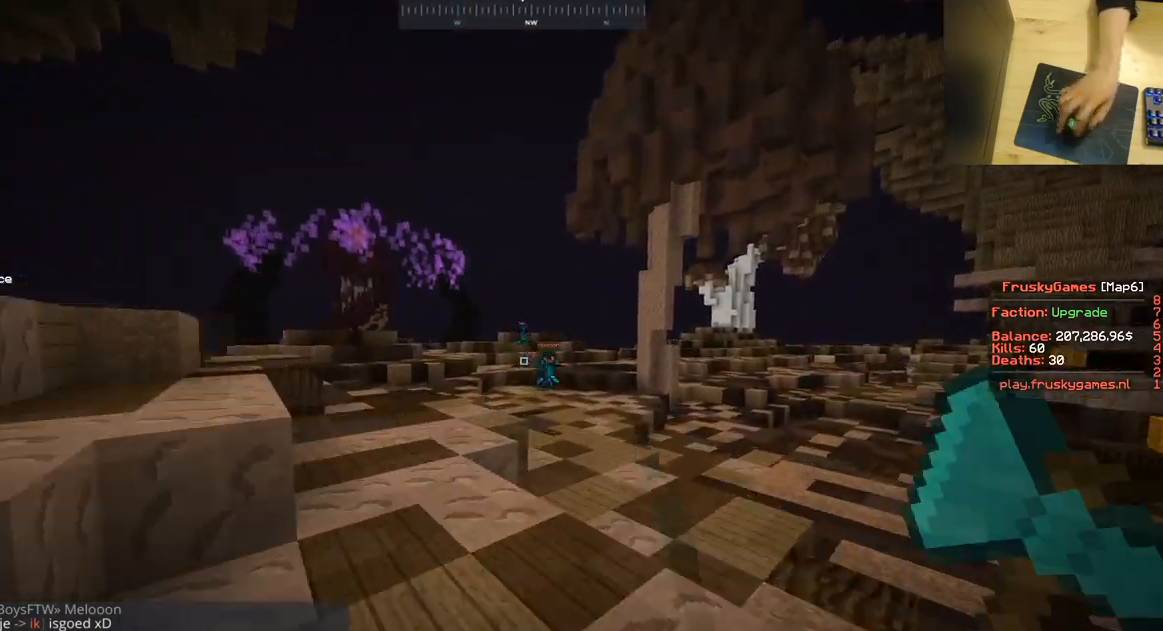
{"keys": ["w"], "mouse": [], "events": [[484, "d", "up"]]}
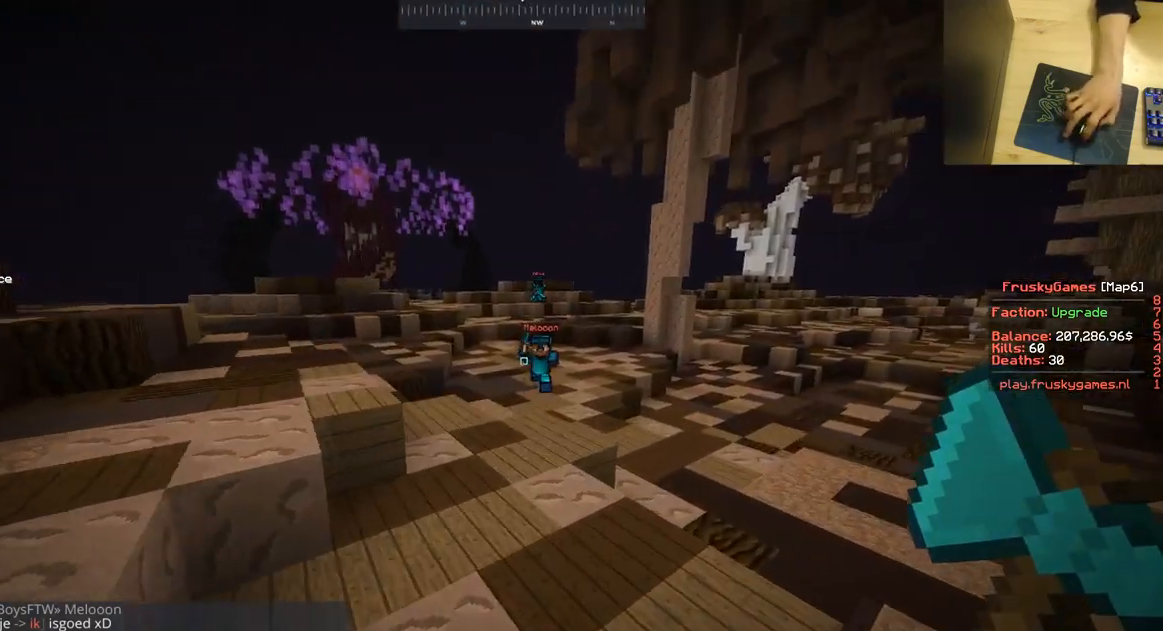
{"keys": ["d", "w"], "mouse": ["left"], "events": [[184, "d", "down"], [384, "mouse_left", "down"]]}
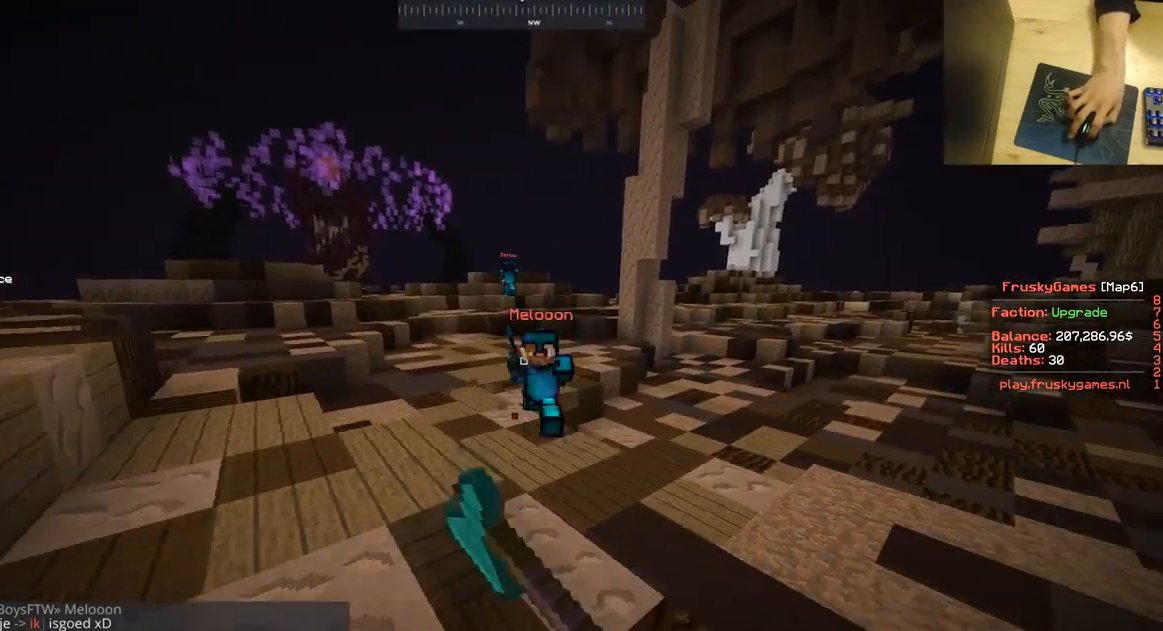
{"keys": ["w"], "mouse": ["left"], "events": [[450, "d", "up"]]}
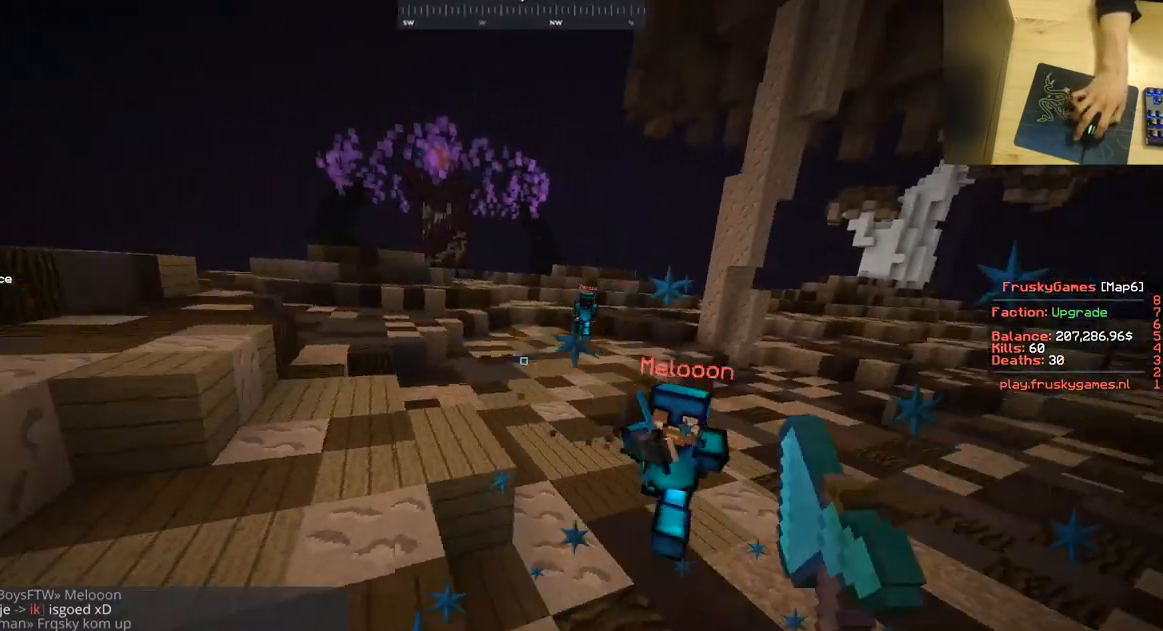
{"keys": ["d", "w"], "mouse": ["left"], "events": [[34, "d", "down"]]}
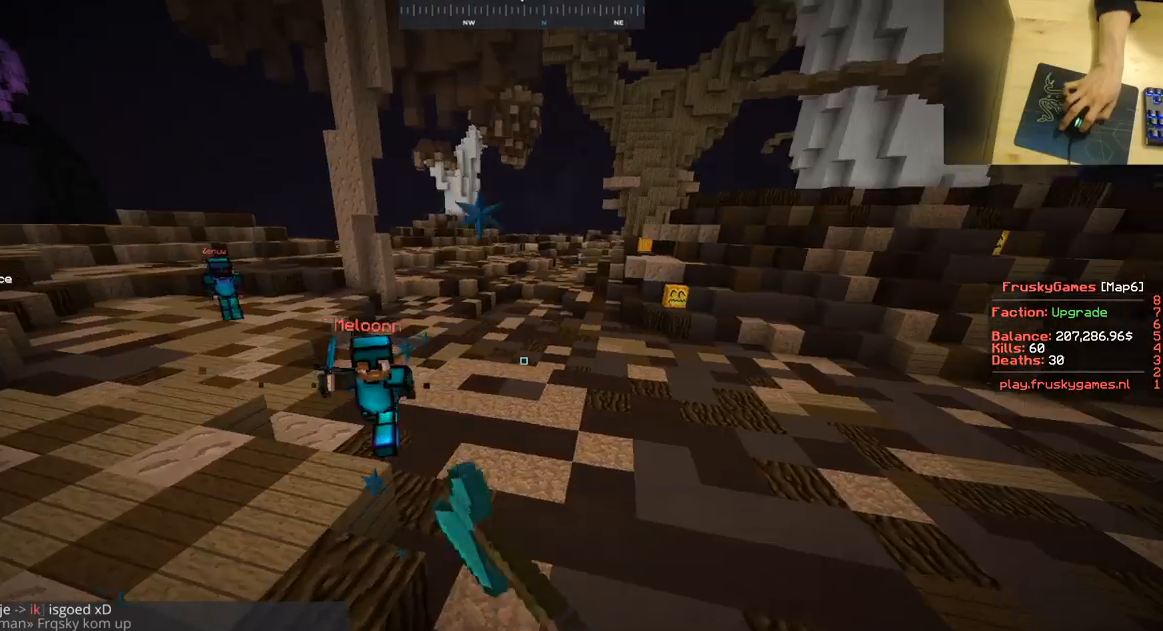
{"keys": ["a", "w"], "mouse": ["left"], "events": [[117, "d", "up"], [267, "a", "down"]]}
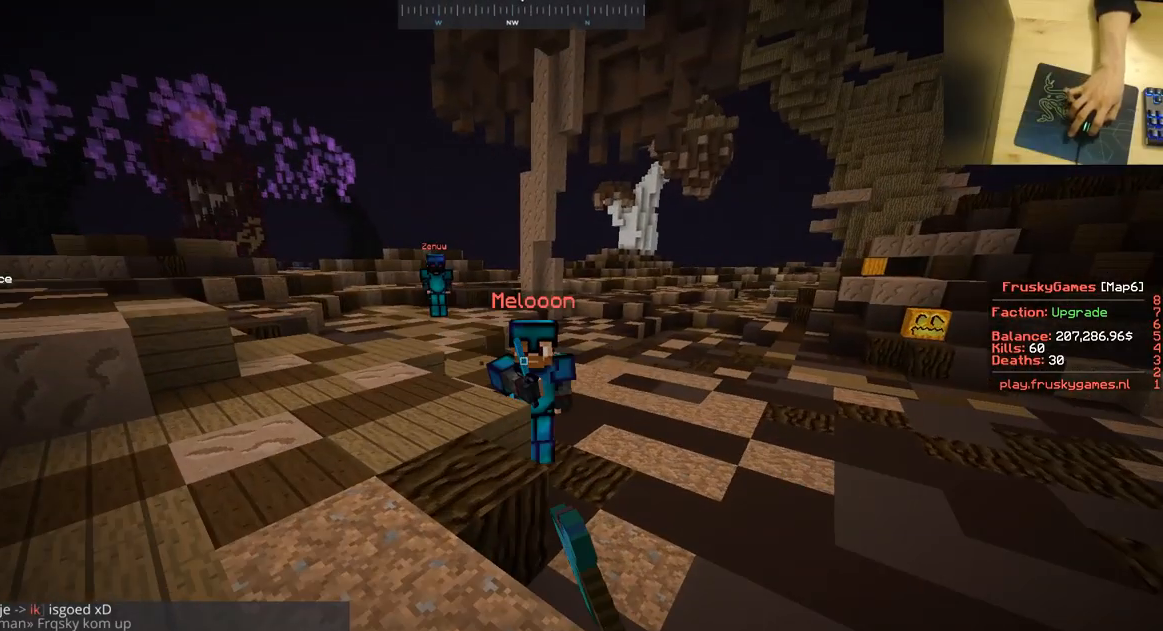
{"keys": ["d", "w"], "mouse": ["left"], "events": [[84, "d", "down"], [217, "a", "up"]]}
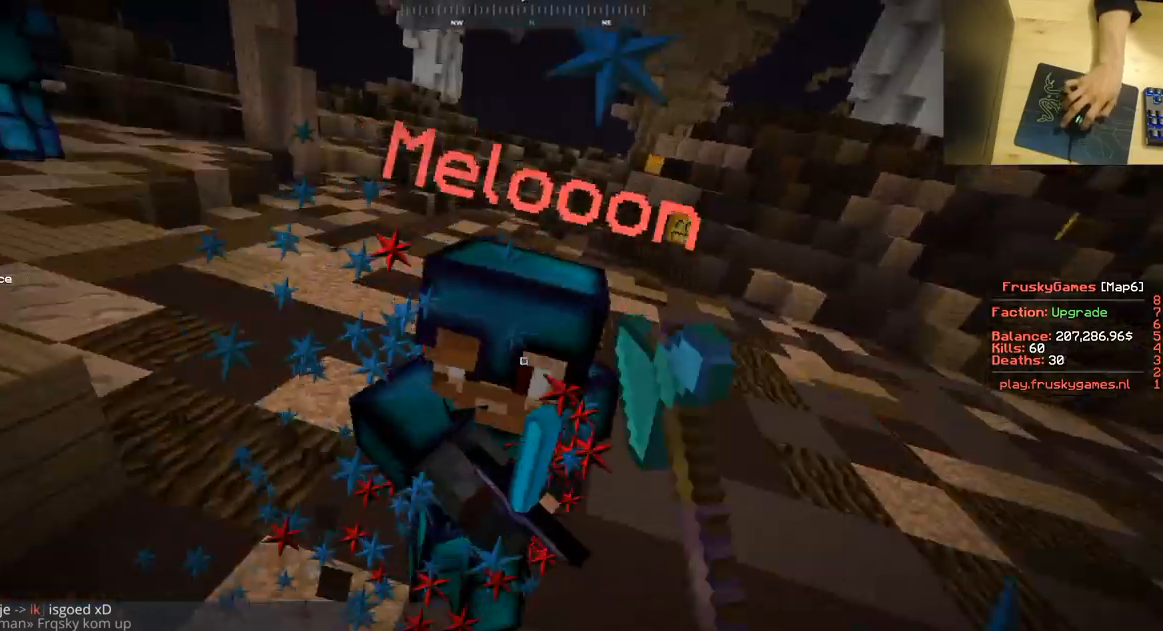
{"keys": ["d", "w"], "mouse": ["left"], "events": []}
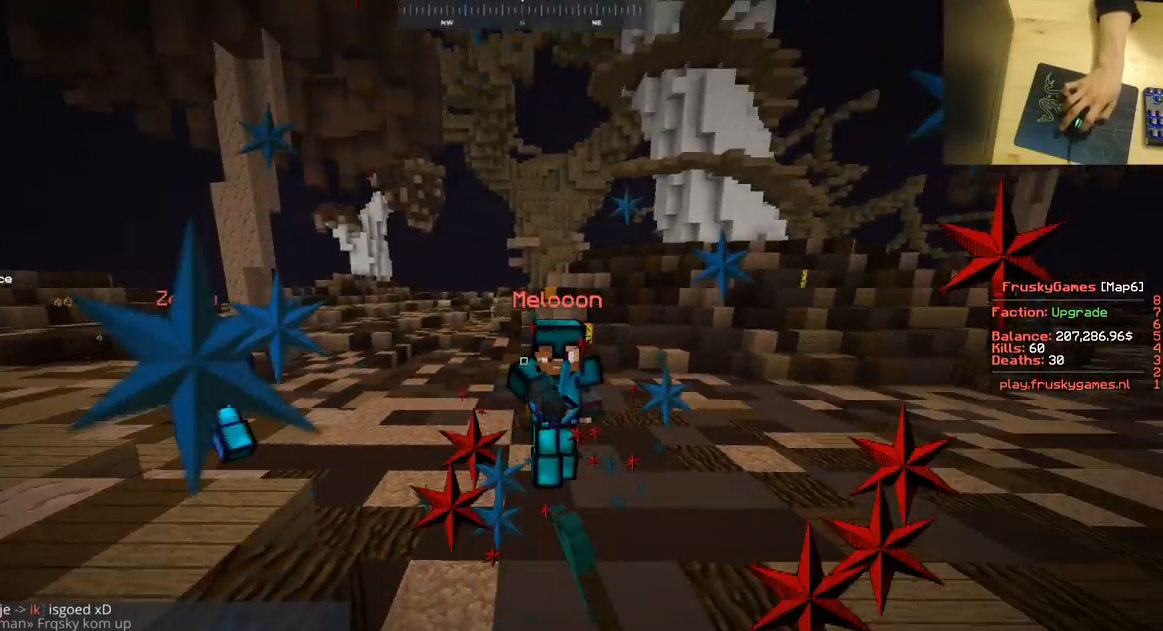
{"keys": ["w"], "mouse": ["left"], "events": [[33, "d", "up"]]}
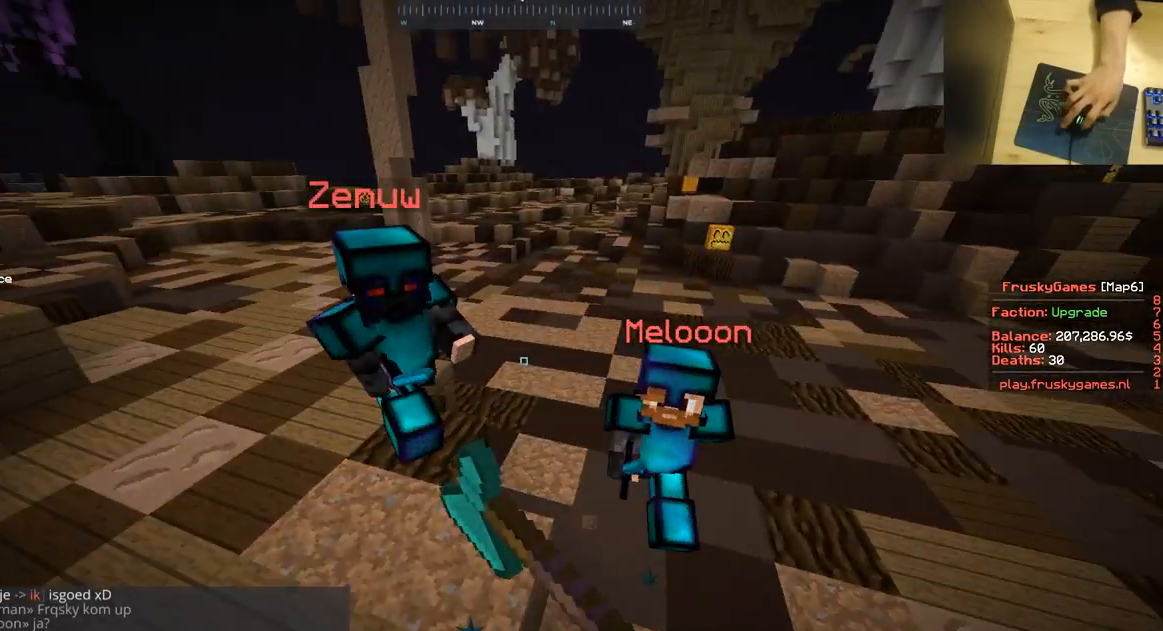
{"keys": ["w"], "mouse": ["left"], "events": [[100, "mouse_left", "up"], [301, "mouse_left", "down"]]}
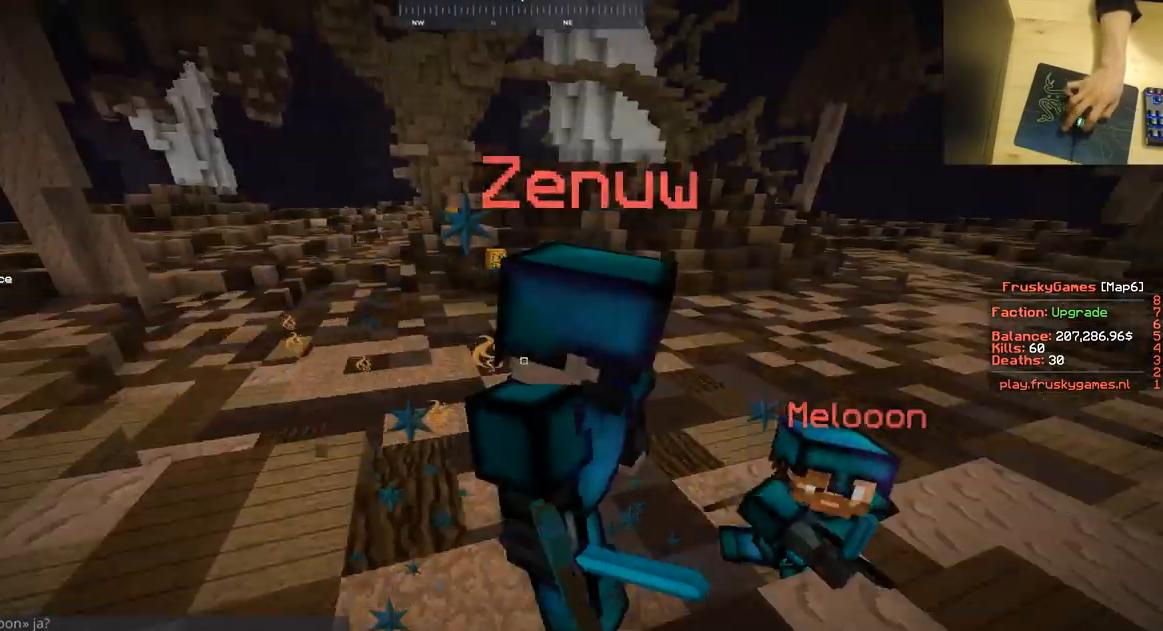
{"keys": ["a", "space", "w"], "mouse": ["left"], "events": [[183, "a", "down"], [417, "space", "down"]]}
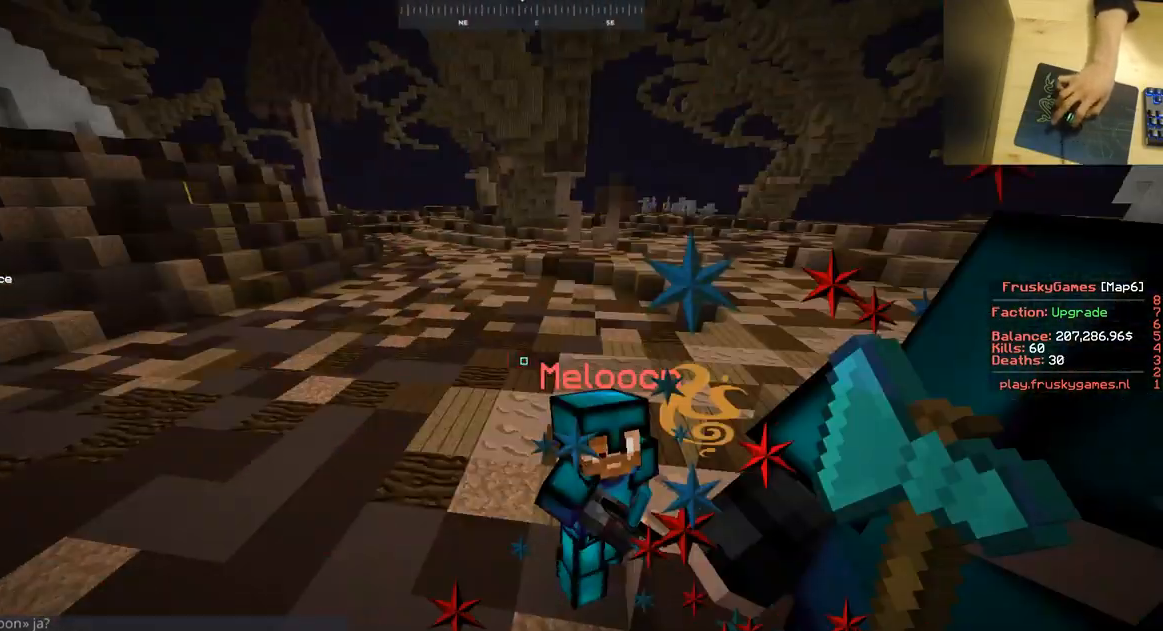
{"keys": ["a", "space", "w"], "mouse": ["left"], "events": []}
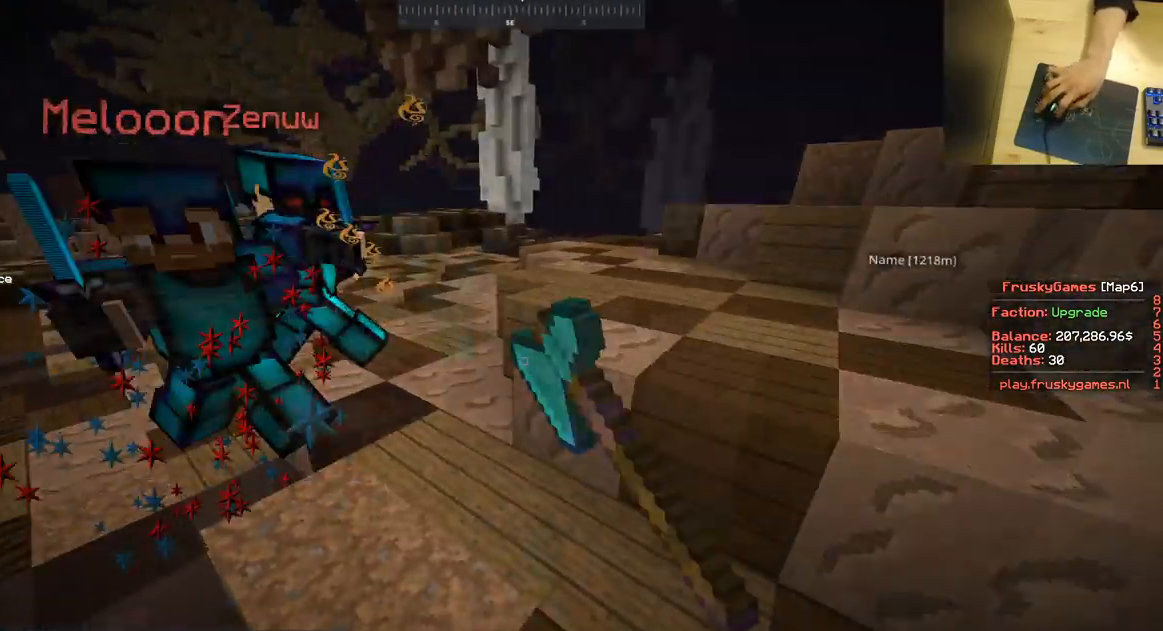
{"keys": ["a", "s", "w"], "mouse": [], "events": [[16, "s", "down"], [16, "space", "up"], [50, "w", "up"], [417, "w", "down"], [434, "mouse_left", "up"]]}
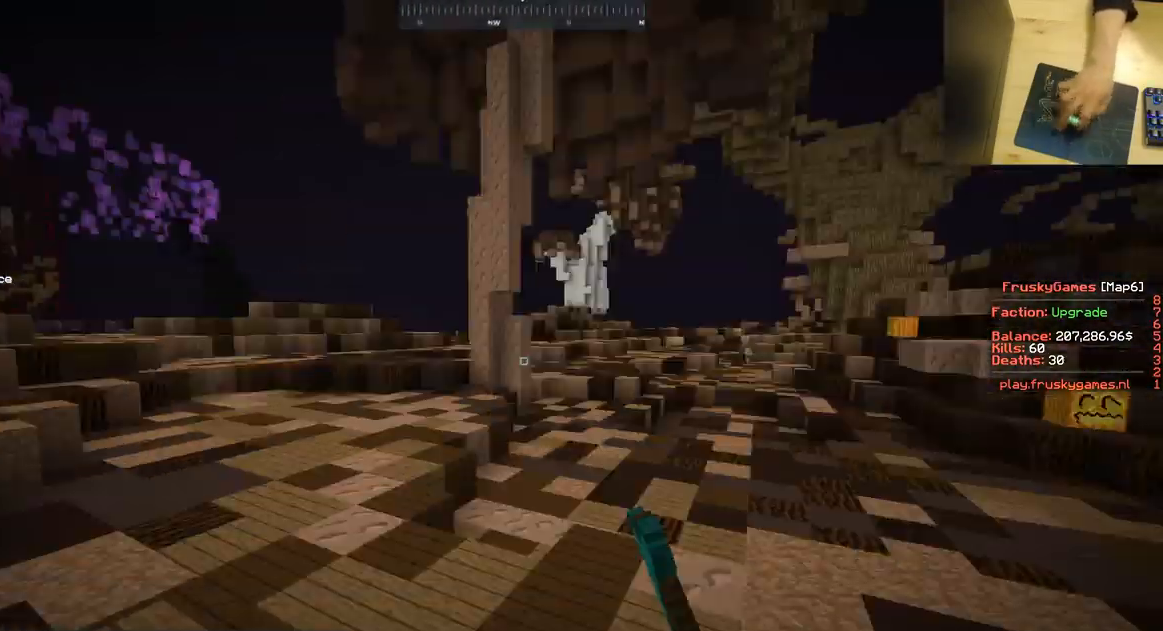
{"keys": ["space", "w"], "mouse": [], "events": [[17, "space", "down"], [34, "s", "up"], [201, "a", "up"]]}
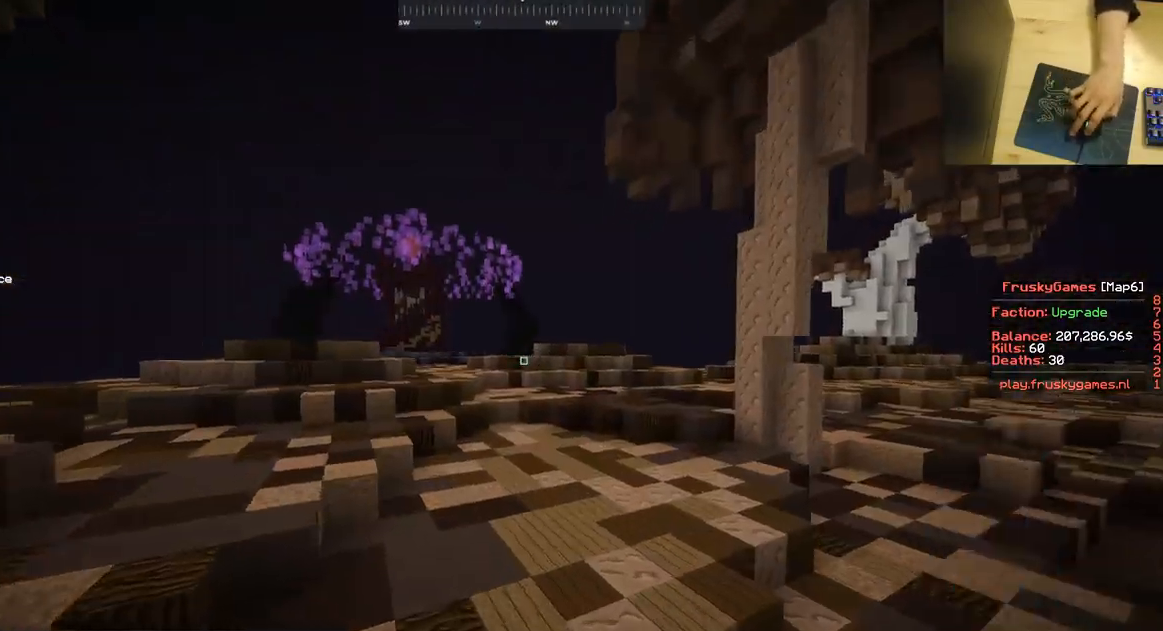
{"keys": ["space", "w"], "mouse": [], "events": []}
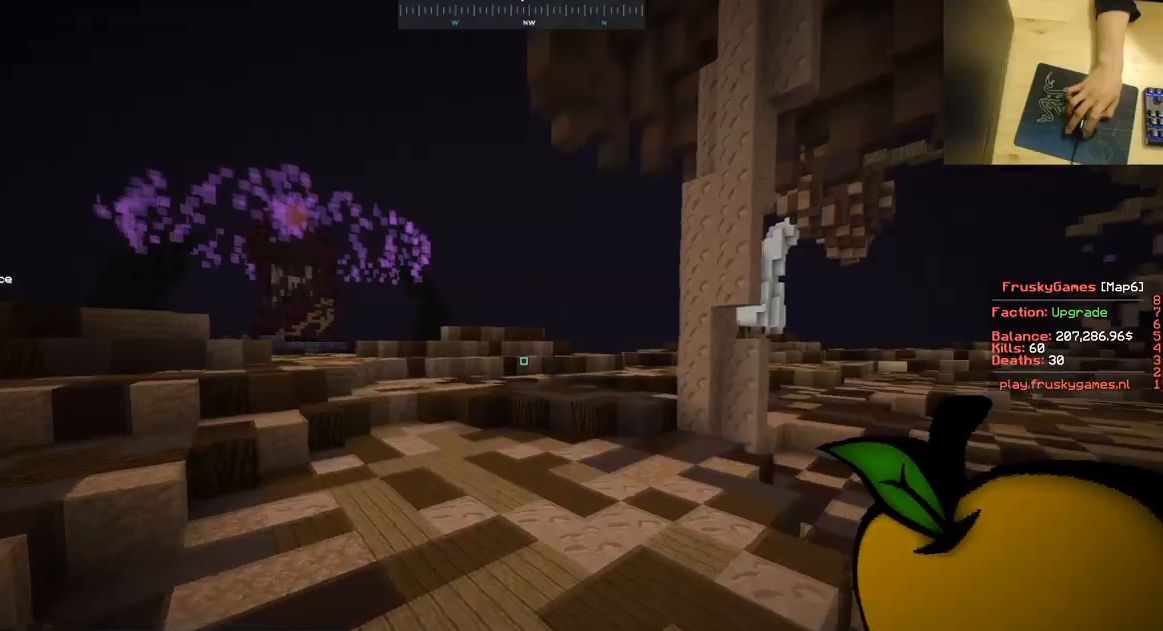
{"keys": ["s", "space"], "mouse": ["left", "right"], "events": [[367, "mouse_left", "down"], [367, "mouse_right", "down"], [417, "s", "down"], [501, "w", "up"]]}
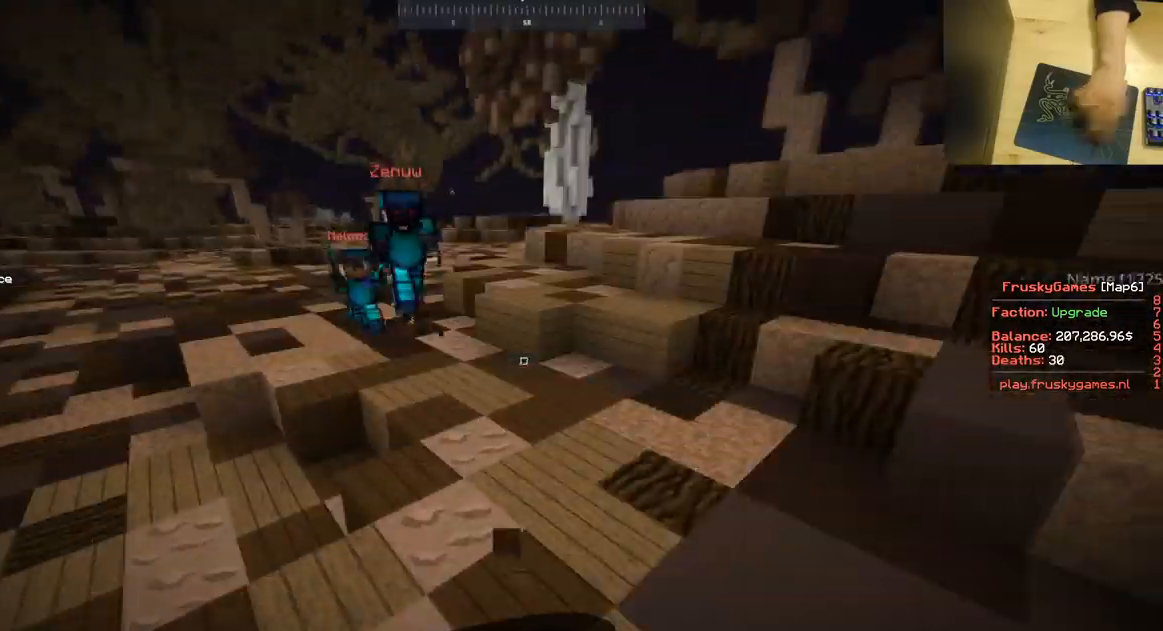
{"keys": ["a", "s", "space"], "mouse": ["left", "right"], "events": [[67, "a", "down"]]}
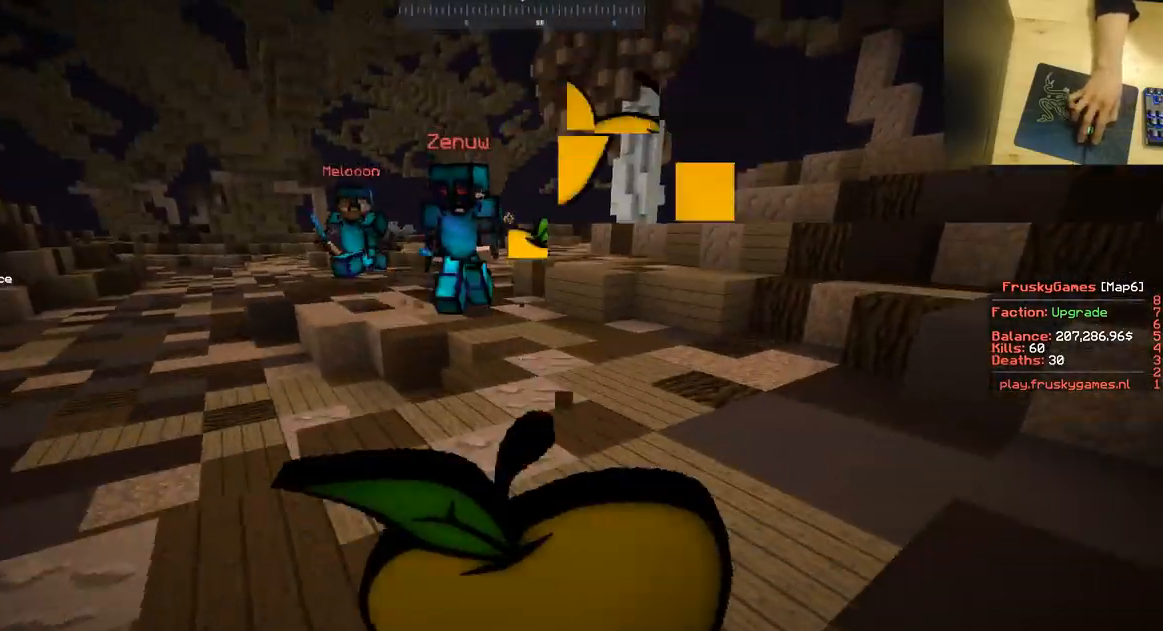
{"keys": ["a", "s", "space"], "mouse": ["left", "right"], "events": []}
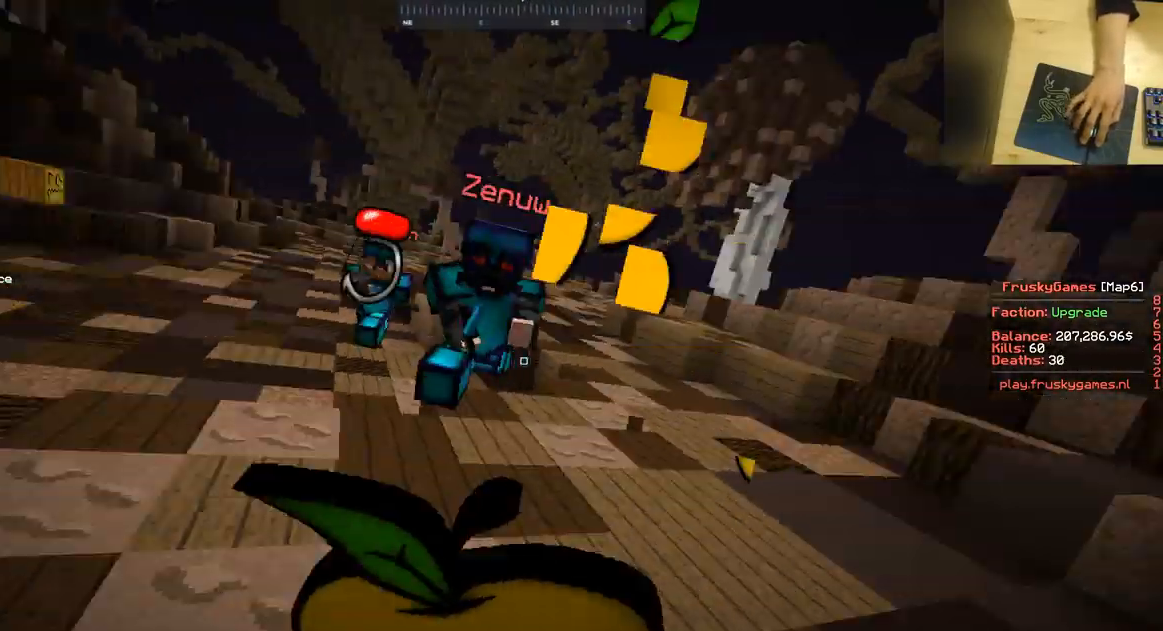
{"keys": ["a", "s", "space"], "mouse": ["left", "right"], "events": []}
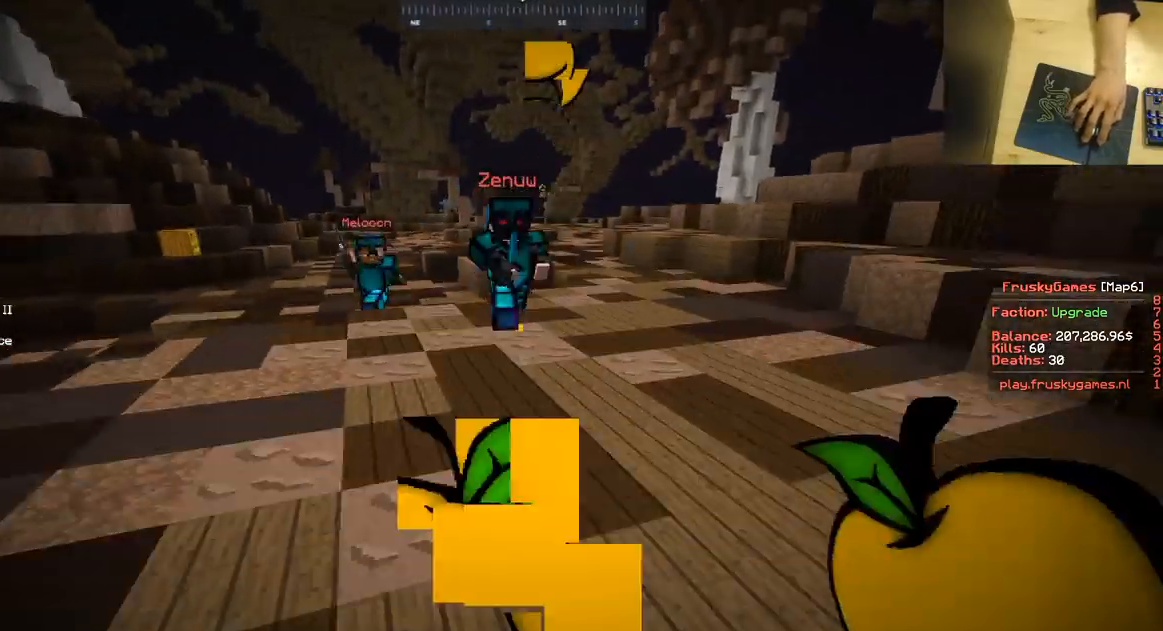
{"keys": ["a", "w"], "mouse": ["right"], "events": [[184, "mouse_left", "up"], [234, "space", "up"], [401, "s", "up"], [417, "w", "down"]]}
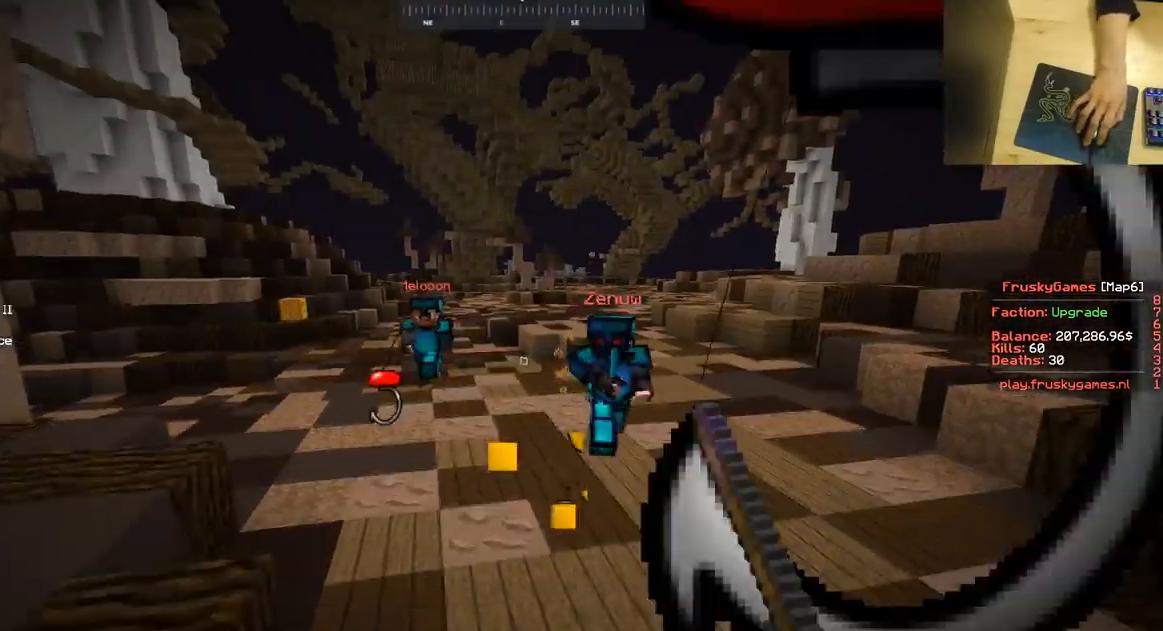
{"keys": ["d", "w"], "mouse": ["left"], "events": [[16, "d", "down"], [50, "mouse_right", "up"], [133, "a", "up"], [250, "mouse_left", "down"]]}
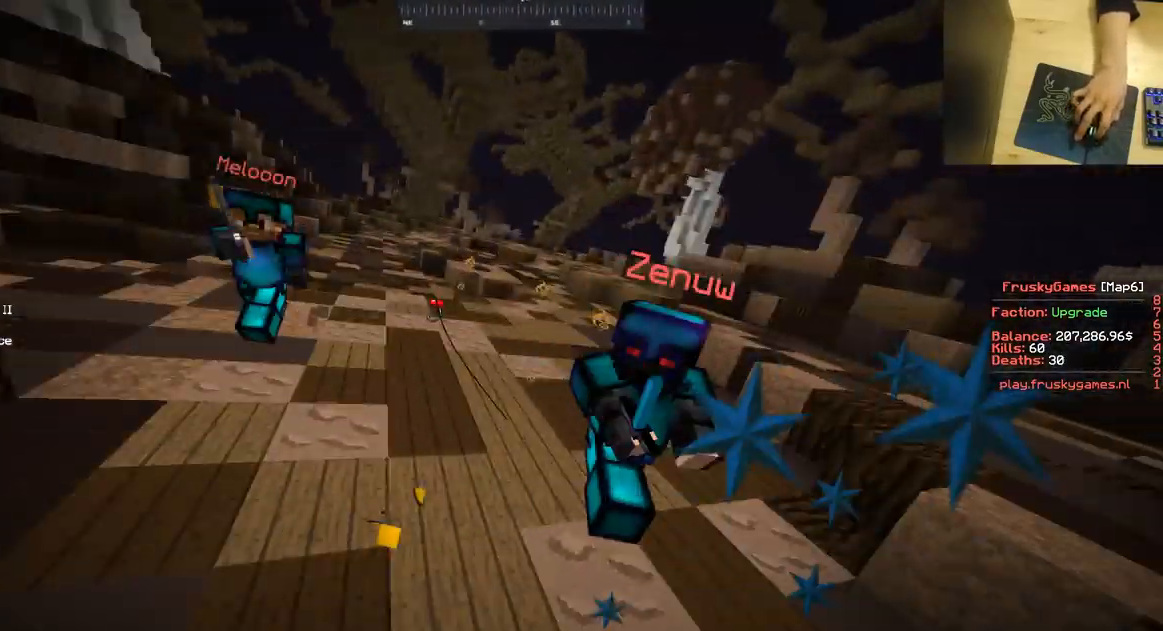
{"keys": ["w"], "mouse": ["left"], "events": [[34, "mouse_left", "up"], [67, "mouse_left", "down"], [467, "d", "up"]]}
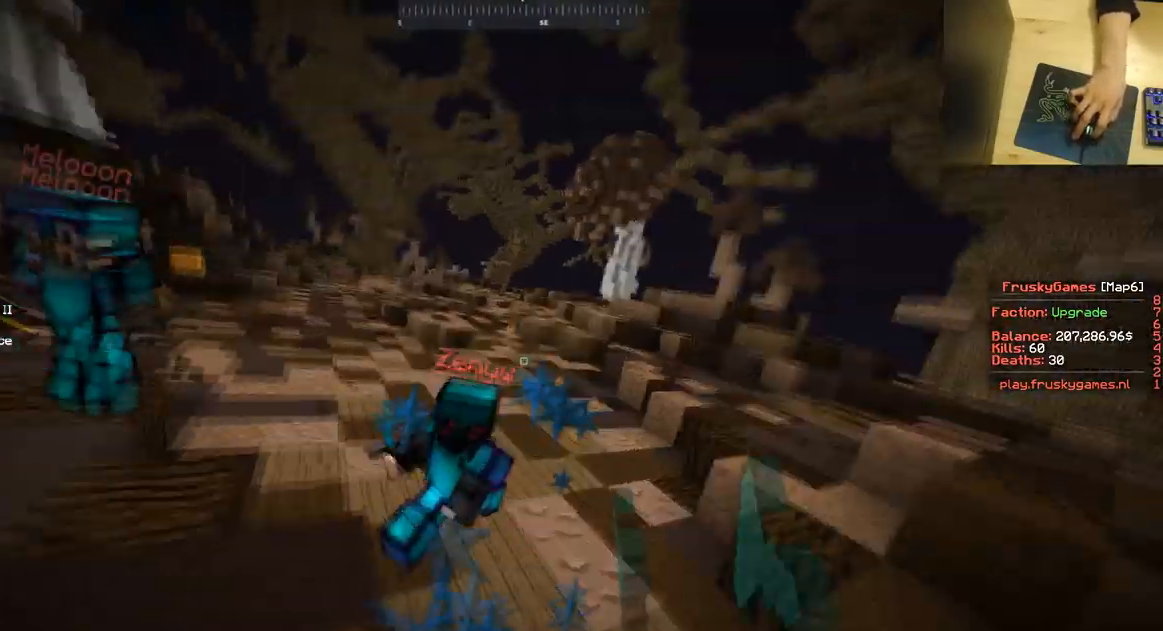
{"keys": ["w"], "mouse": ["left"], "events": []}
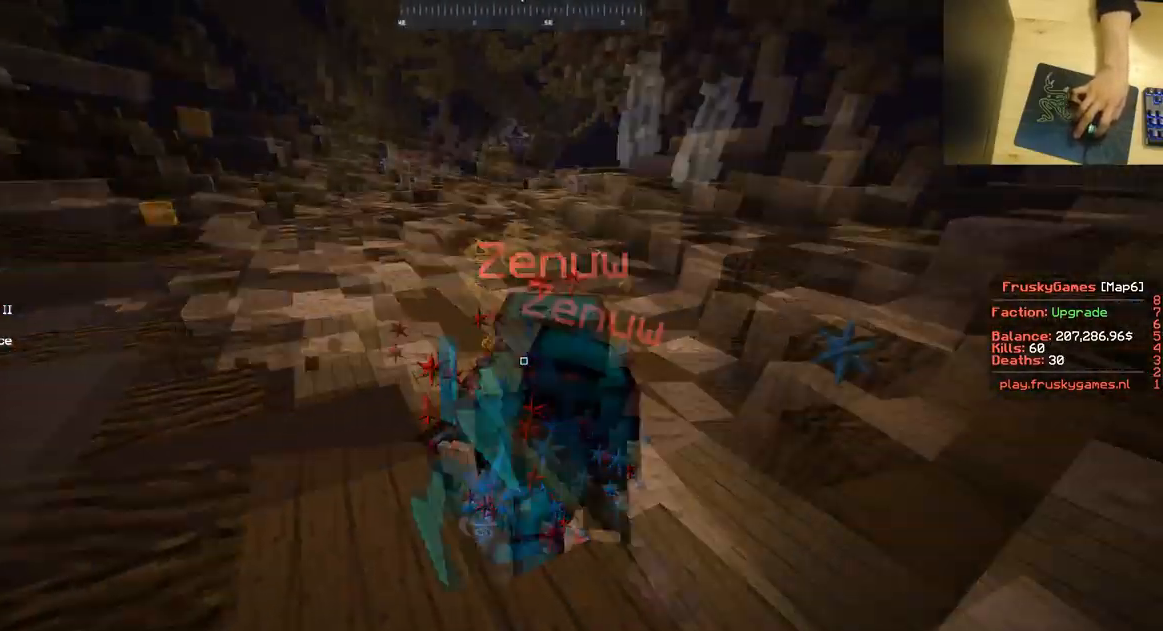
{"keys": ["w"], "mouse": ["left"], "events": []}